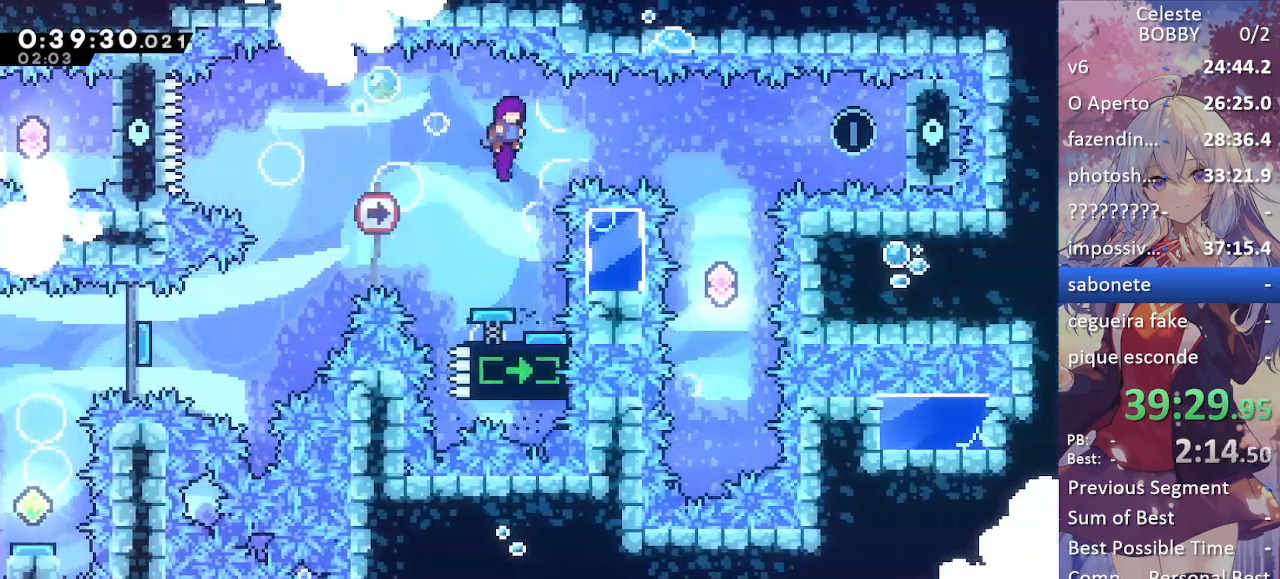
Gameplay with keyboard; each line is a JSON object with the keys held at the frame after it. "events" lists presses ("down") and releases ("up") of "blockless", "bubsdrop", "dash", "demo", "down", "grab", "jump", "jump2", "jump3", "jump4", "jump5", "left", "pause", "right", "rtm" and "up" between this image and that frame as [ms after this image, input, new state], when the widget could be followed in between. No other keys are recorded. Mouse input is not recorded. Key names are as the overlay labels them; some are game actions (e.g. jump) rather than physical keys.
{"keys": [], "events": [[50, "left", "down"], [150, "left", "up"], [184, "right", "down"], [234, "dash", "down"], [434, "dash", "up"], [467, "right", "up"]]}
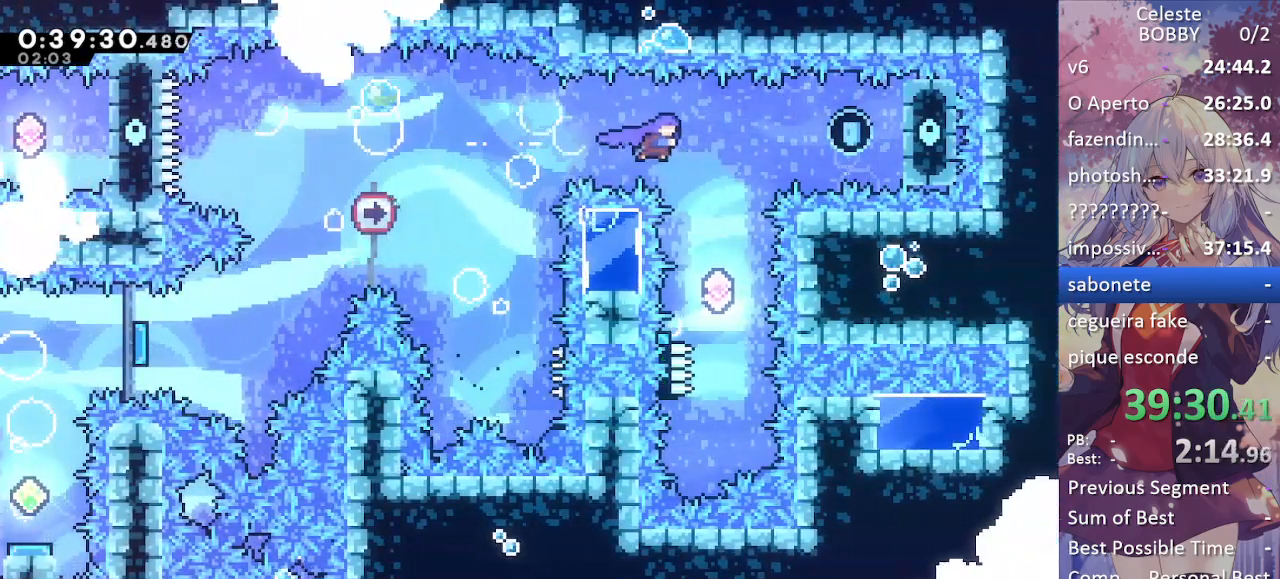
{"keys": [], "events": []}
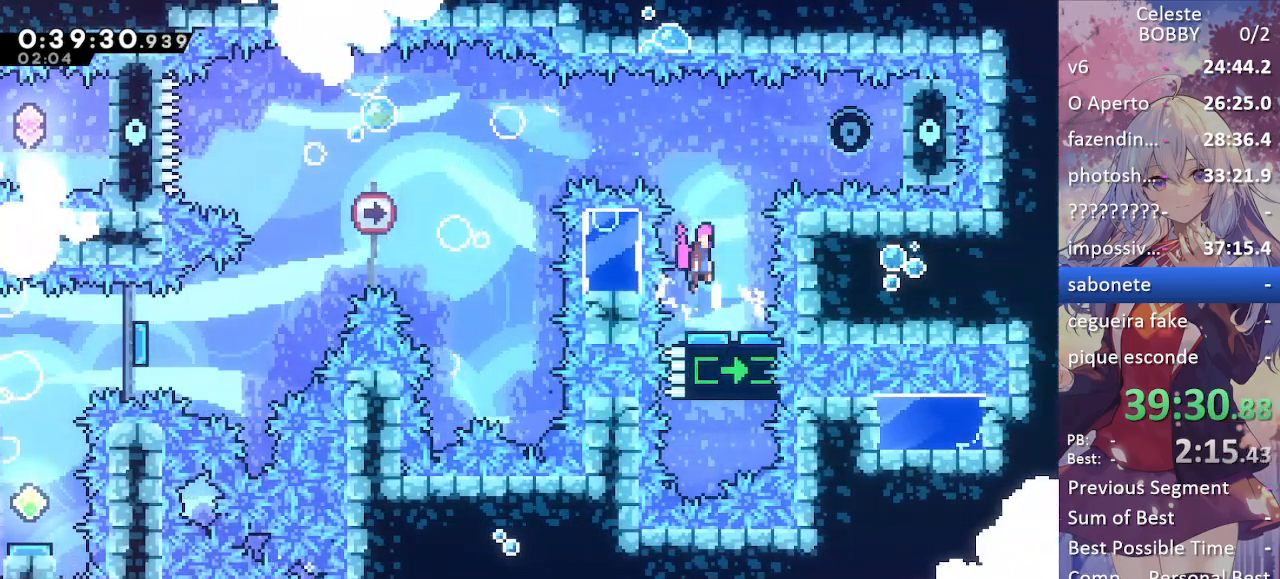
{"keys": ["grab", "right"], "events": [[134, "right", "down"], [267, "dash", "down"], [367, "grab", "down"], [467, "dash", "up"]]}
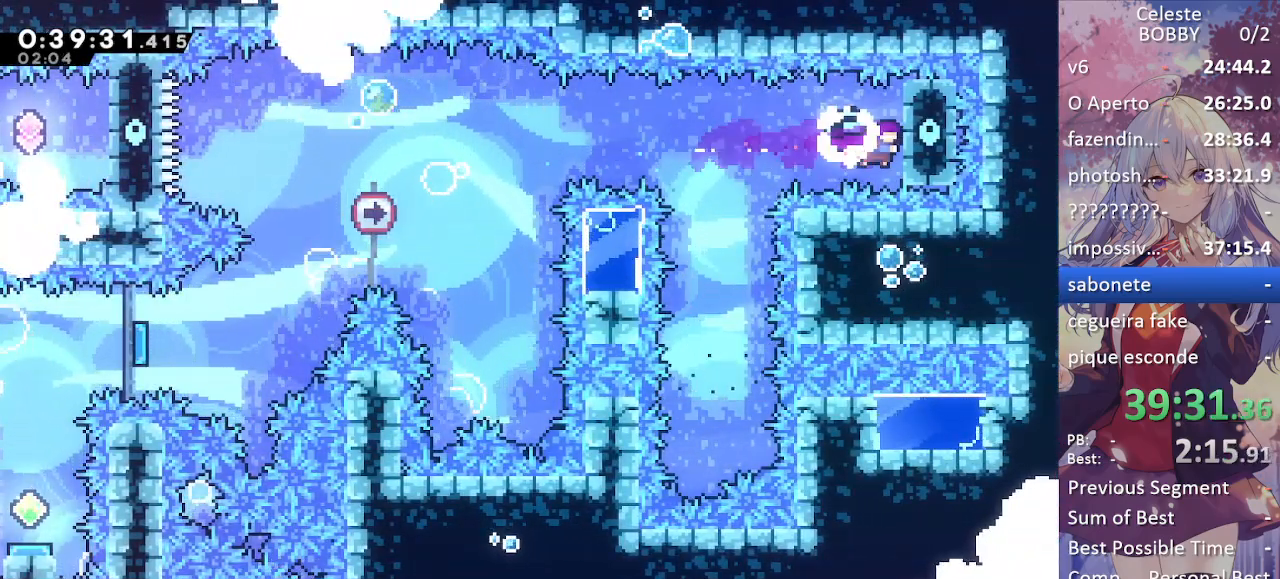
{"keys": ["grab"], "events": [[184, "right", "up"], [334, "down", "down"], [384, "down", "up"]]}
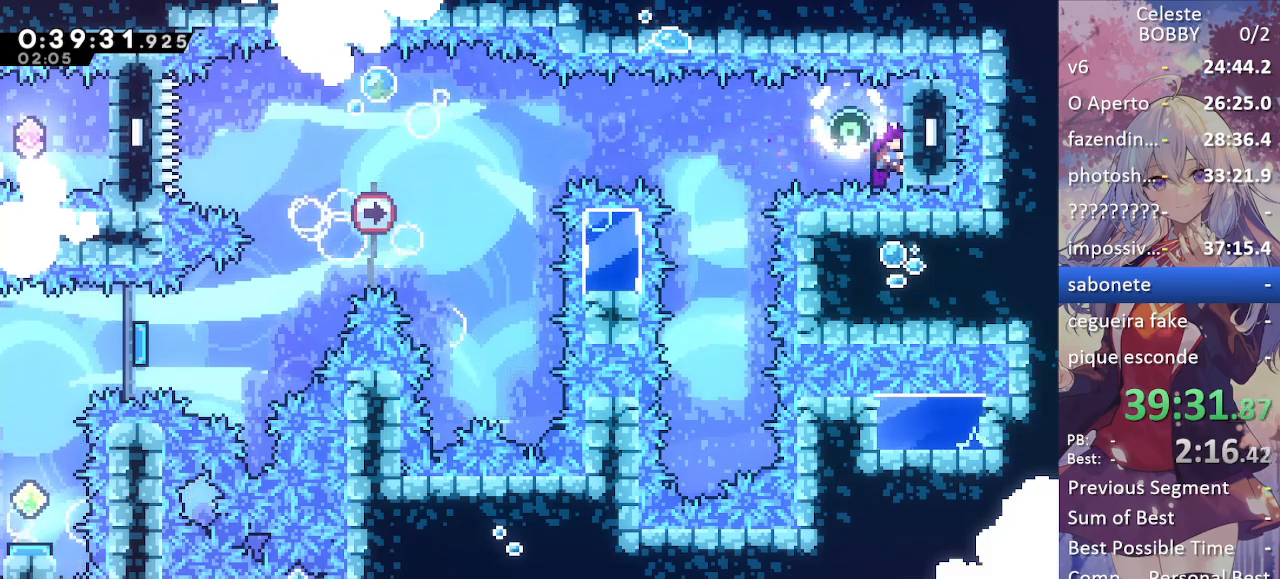
{"keys": ["grab", "left"], "events": [[117, "left", "down"]]}
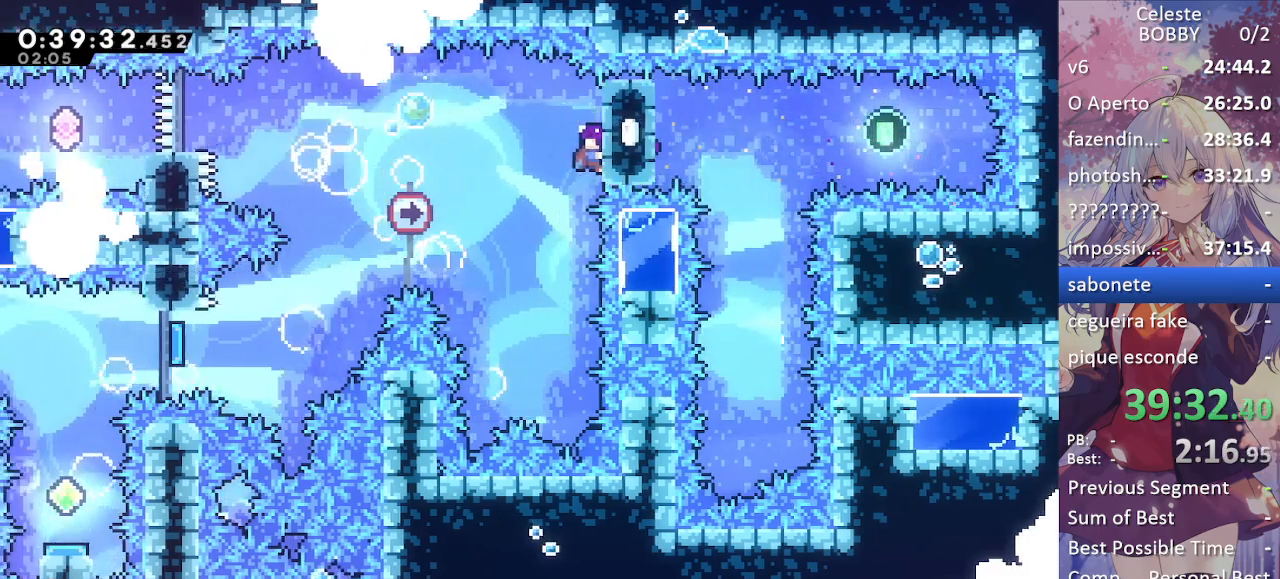
{"keys": ["grab", "left"], "events": [[400, "jump", "down"], [500, "jump", "up"]]}
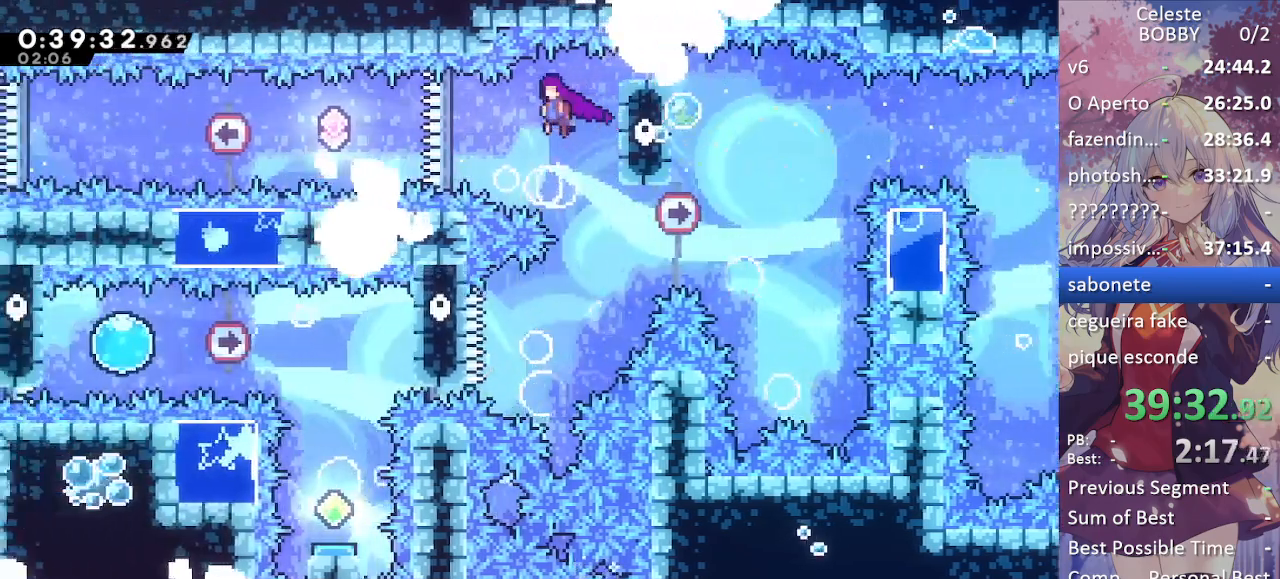
{"keys": ["left"], "events": [[50, "grab", "up"], [200, "demo", "down"], [367, "demo", "up"]]}
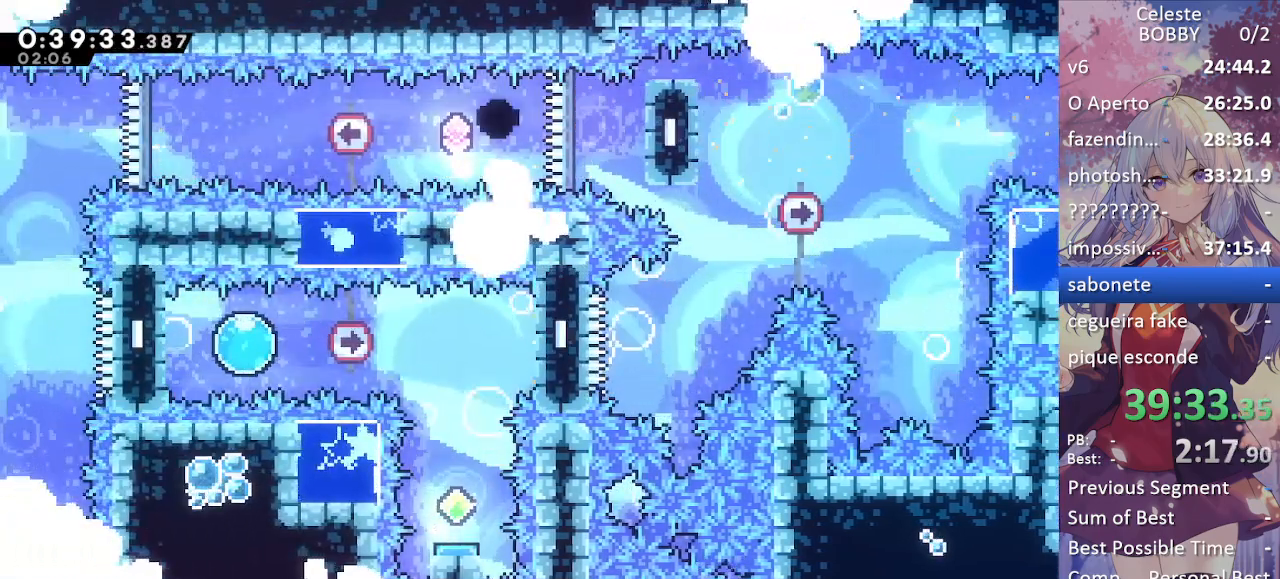
{"keys": [], "events": [[150, "left", "up"], [200, "jump", "down"], [300, "jump", "up"], [400, "jump", "down"], [450, "jump", "up"]]}
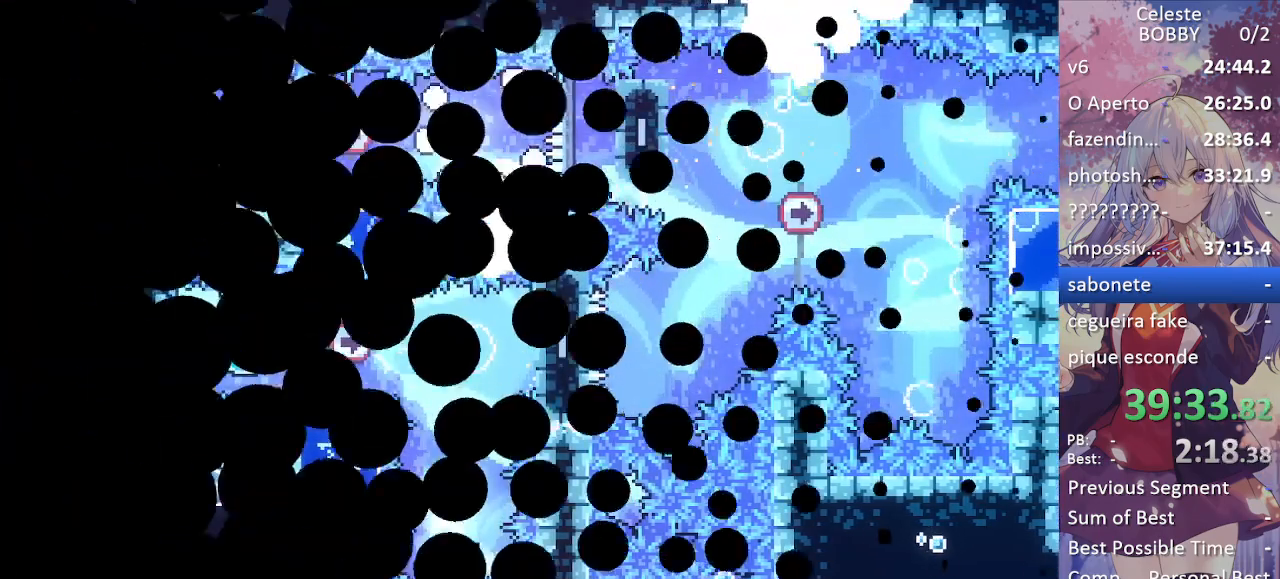
{"keys": ["grab"], "events": [[34, "jump", "down"], [134, "grab", "down"], [134, "jump", "up"], [217, "jump", "down"], [317, "jump", "up"]]}
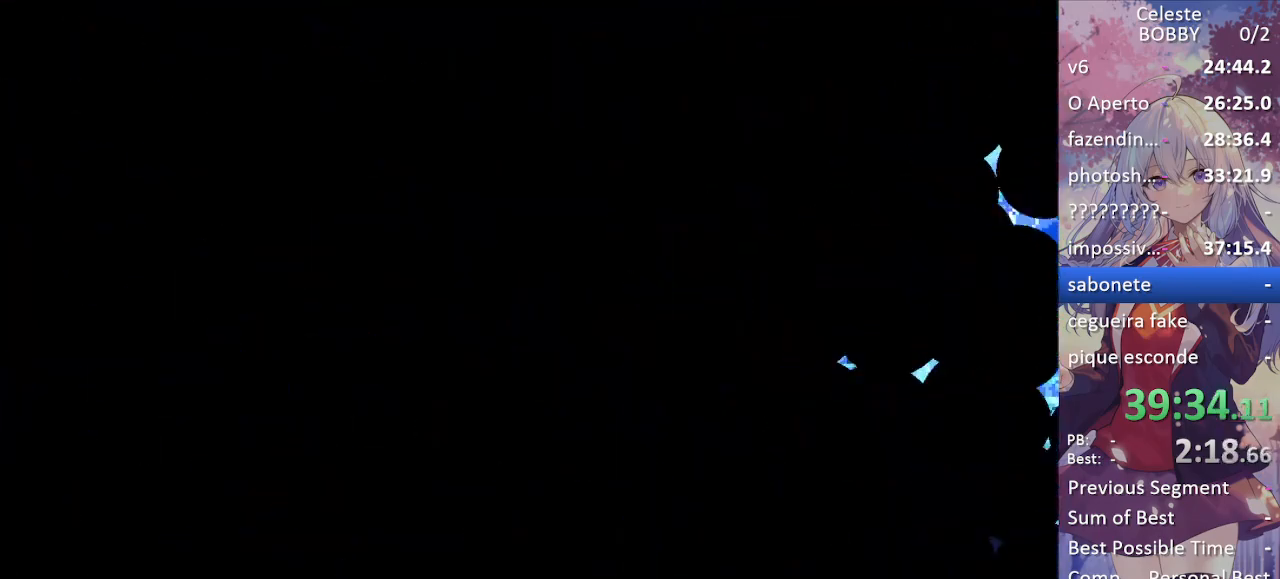
{"keys": [], "events": [[50, "grab", "up"]]}
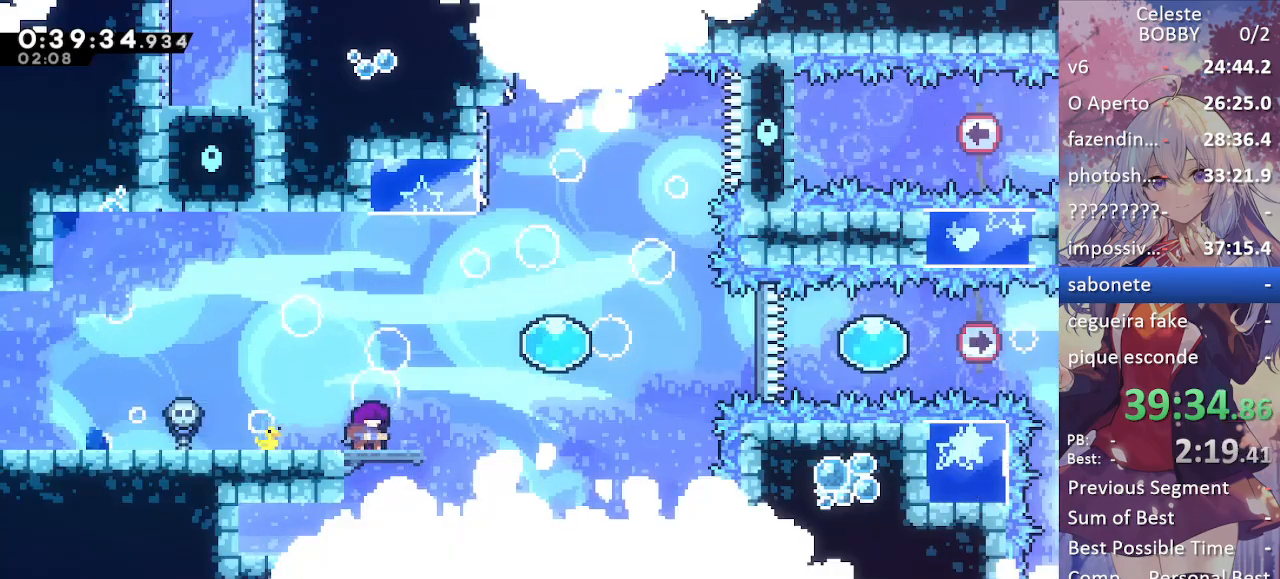
{"keys": ["jump", "right"], "events": [[300, "demo", "down"], [300, "right", "down"], [400, "jump", "down"], [484, "demo", "up"]]}
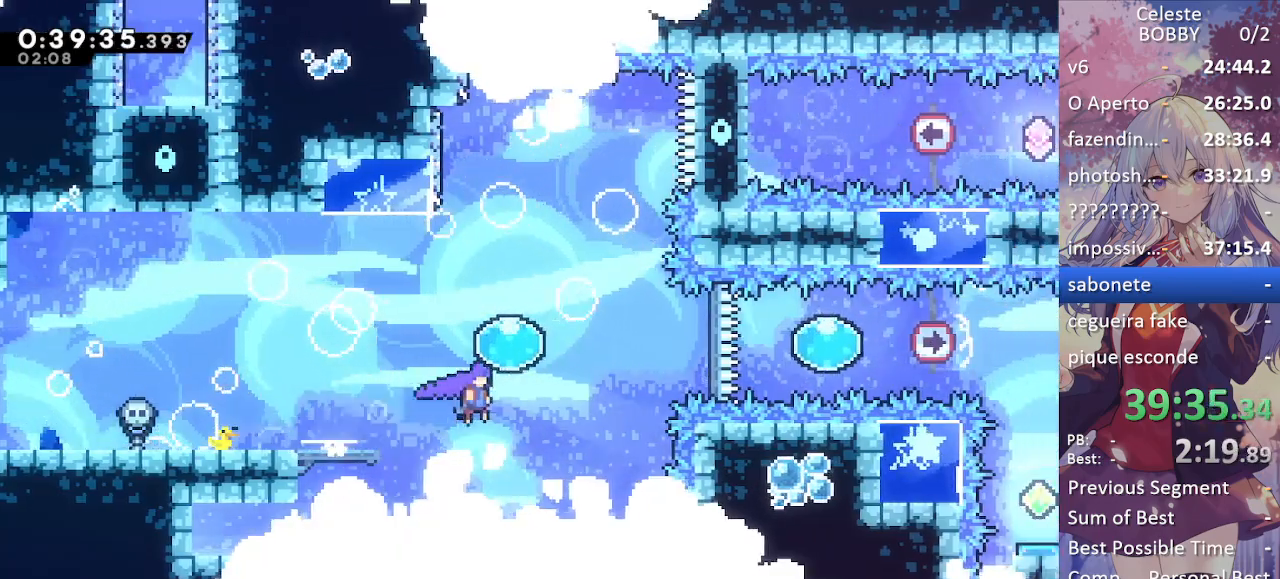
{"keys": ["grab", "jump", "right"], "events": [[167, "dash", "down"], [167, "grab", "down"], [167, "jump", "up"], [367, "dash", "up"], [500, "jump", "down"]]}
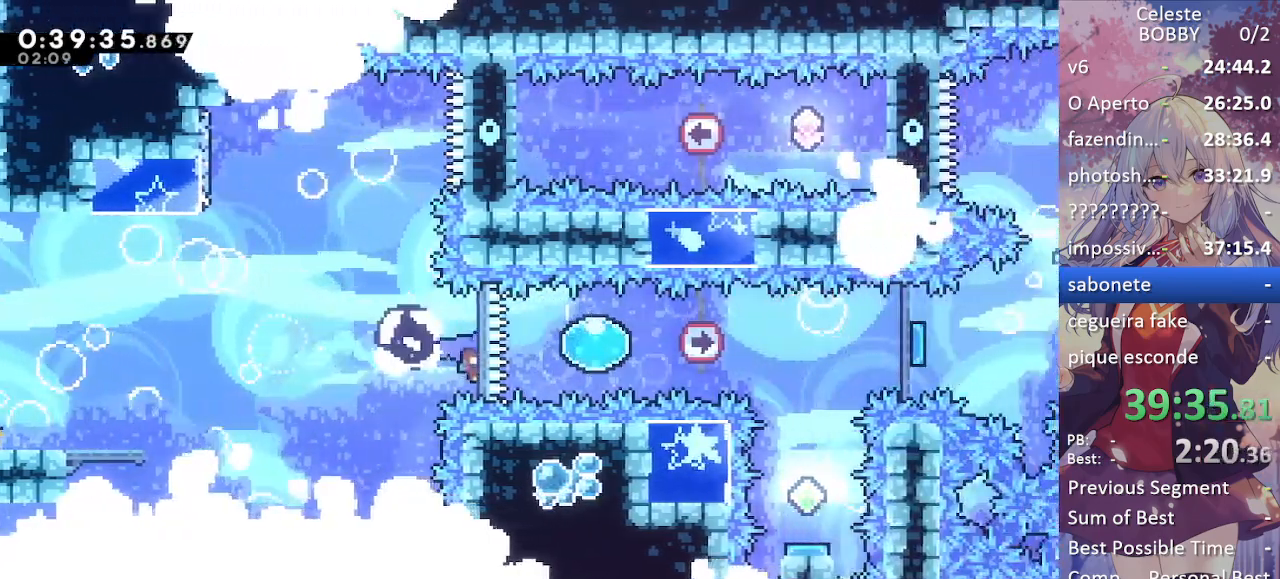
{"keys": ["grab"], "events": [[100, "jump", "up"], [384, "jump", "down"], [467, "jump", "up"], [467, "right", "up"]]}
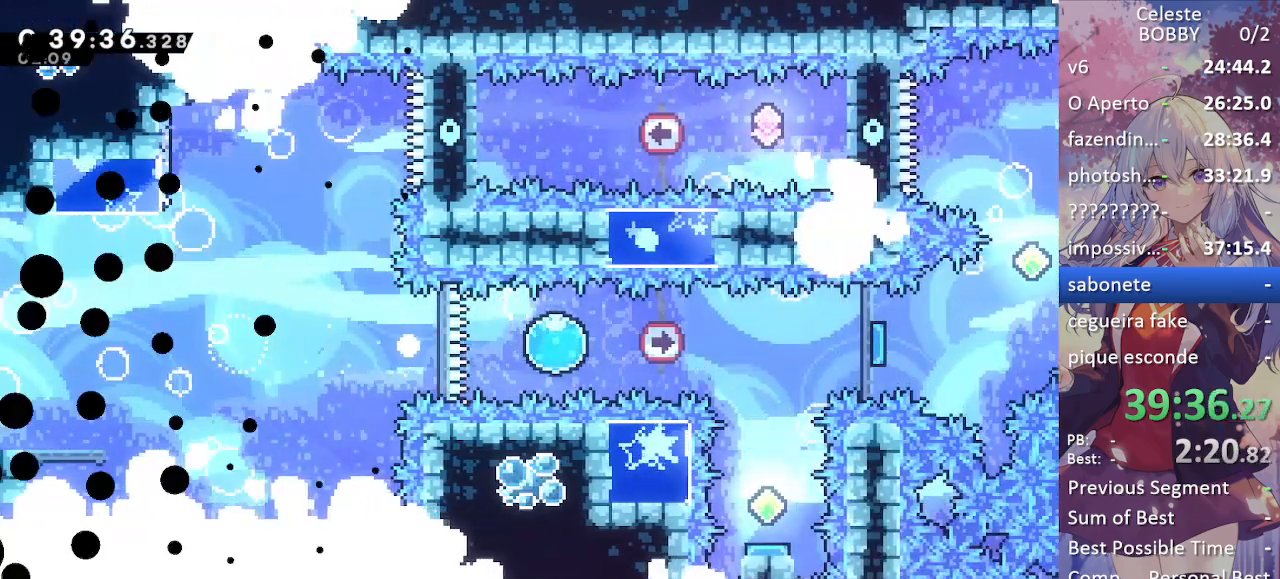
{"keys": ["jump", "right"], "events": [[67, "jump", "down"], [167, "jump", "up"], [217, "right", "down"], [267, "jump", "down"], [350, "jump", "up"], [434, "grab", "up"], [434, "jump", "down"]]}
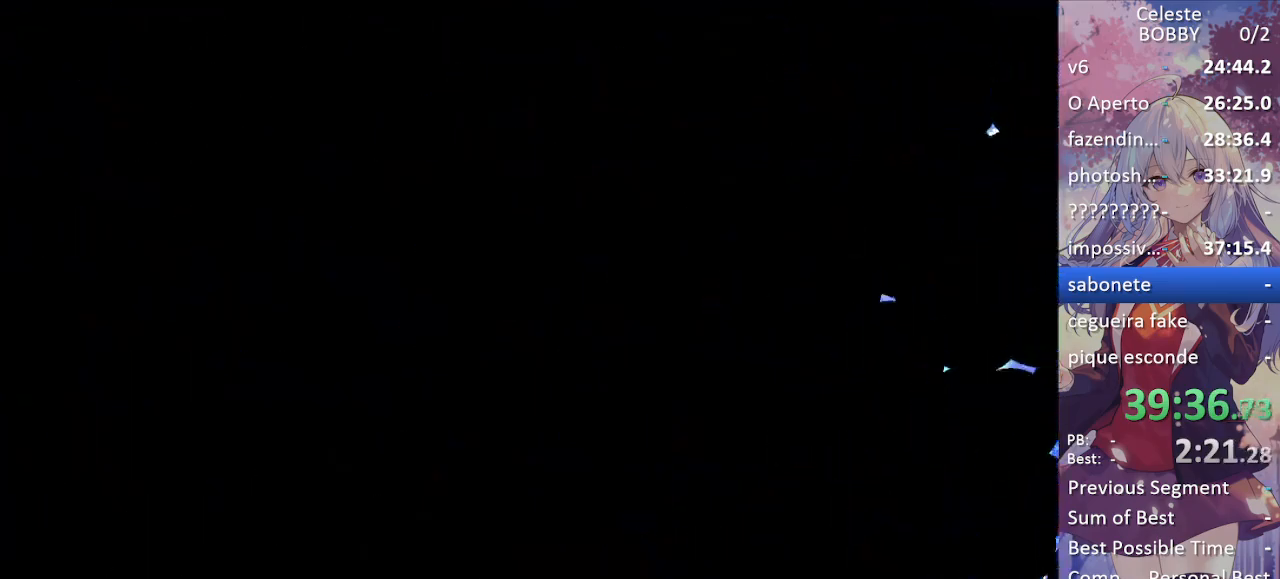
{"keys": ["grab", "right"], "events": [[34, "jump", "up"], [84, "grab", "down"]]}
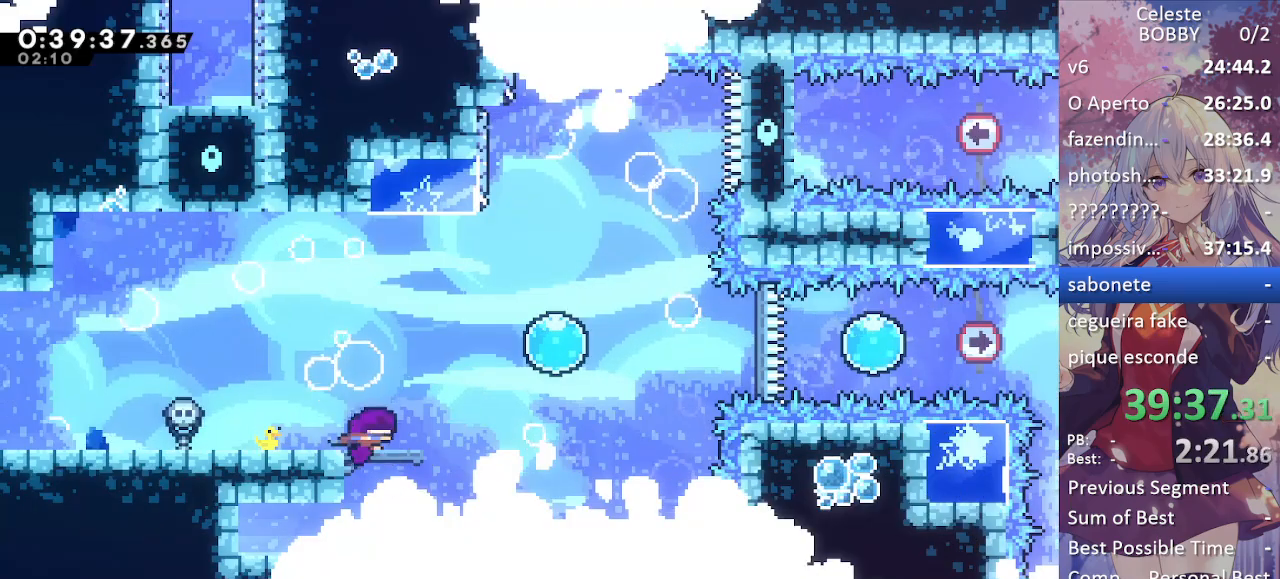
{"keys": ["grab", "jump", "right"], "events": [[234, "jump", "down"]]}
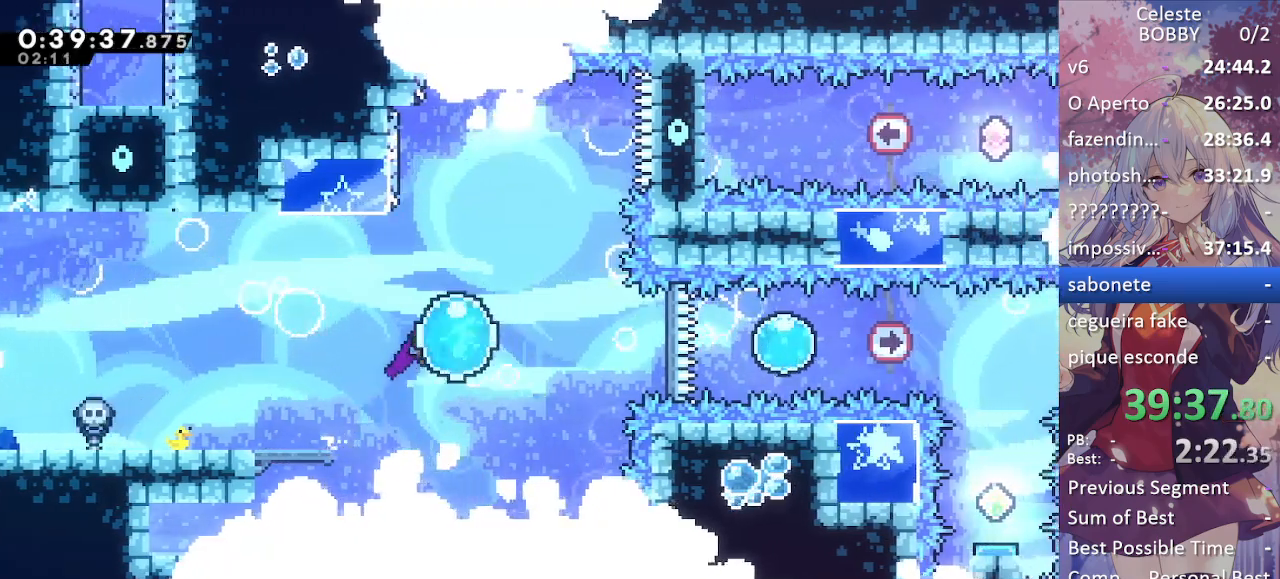
{"keys": ["grab", "right"], "events": [[117, "jump", "up"], [167, "dash", "down"], [350, "dash", "up"]]}
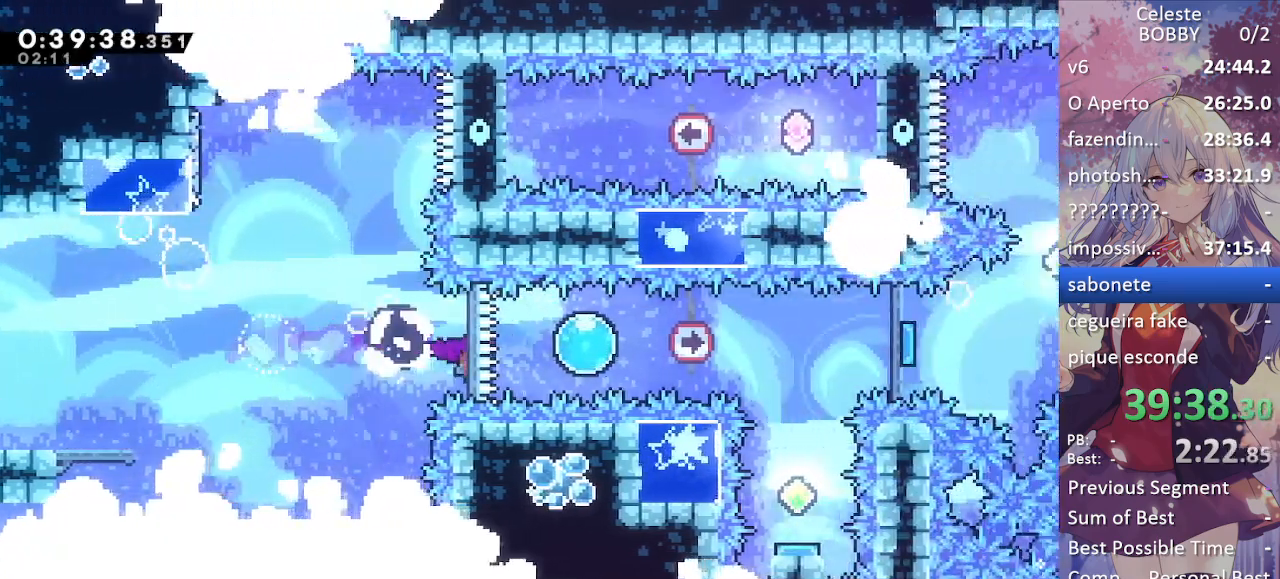
{"keys": ["grab", "right"], "events": [[34, "jump", "down"], [117, "jump", "up"], [317, "dash", "down"], [450, "dash", "up"]]}
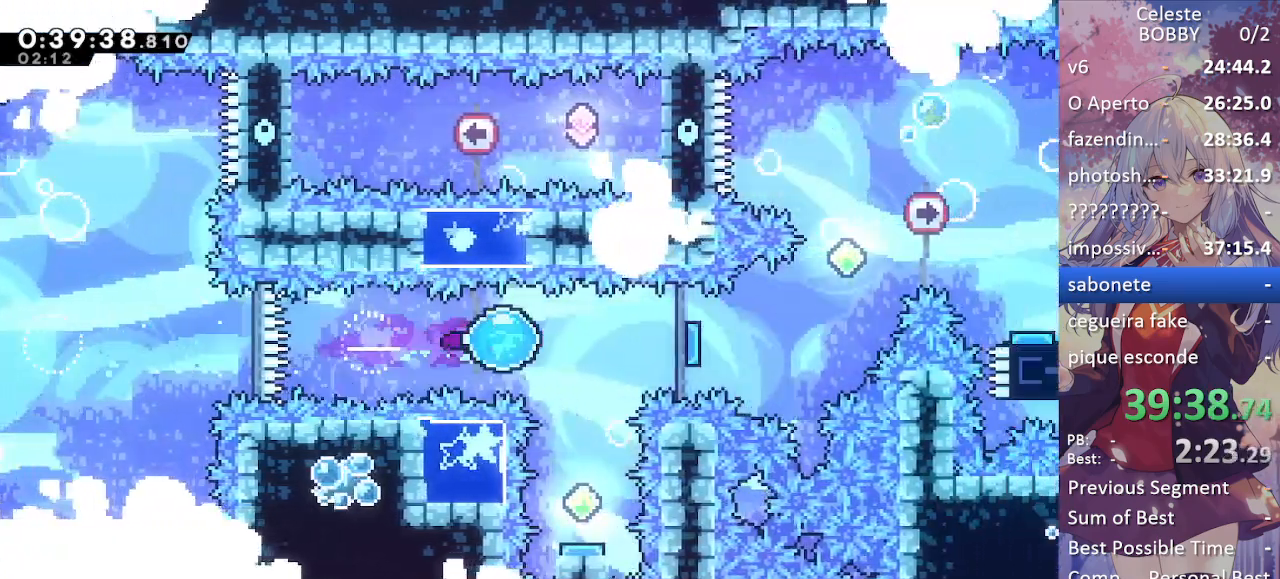
{"keys": ["grab", "right"], "events": [[150, "dash", "down"], [284, "dash", "up"]]}
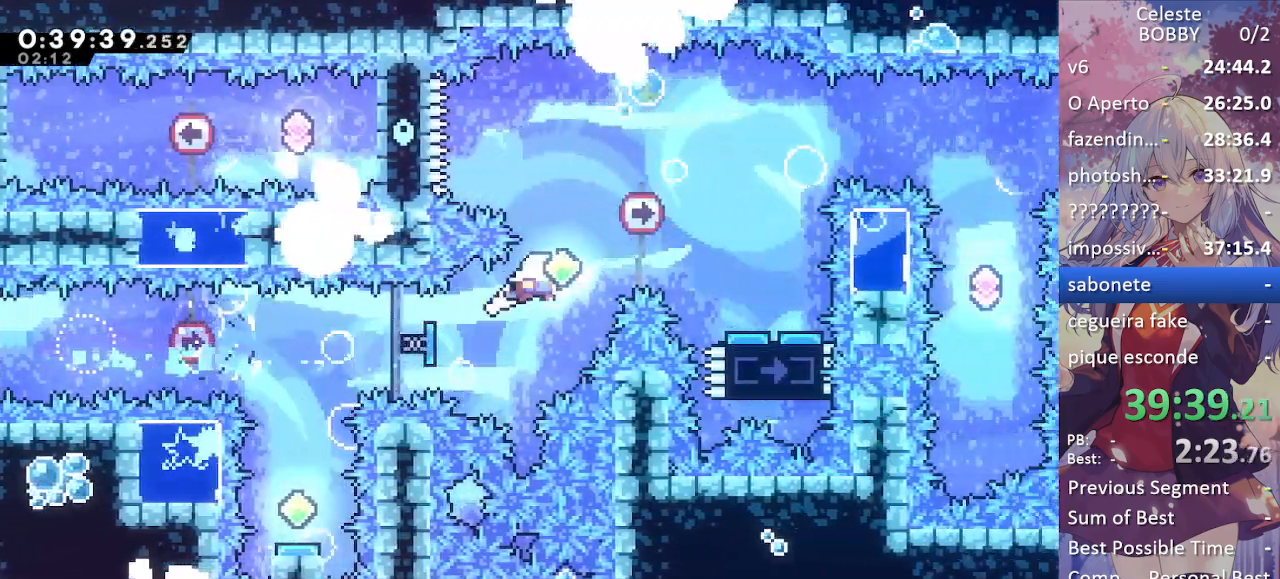
{"keys": ["down"], "events": [[200, "down", "down"], [450, "grab", "up"], [500, "right", "up"]]}
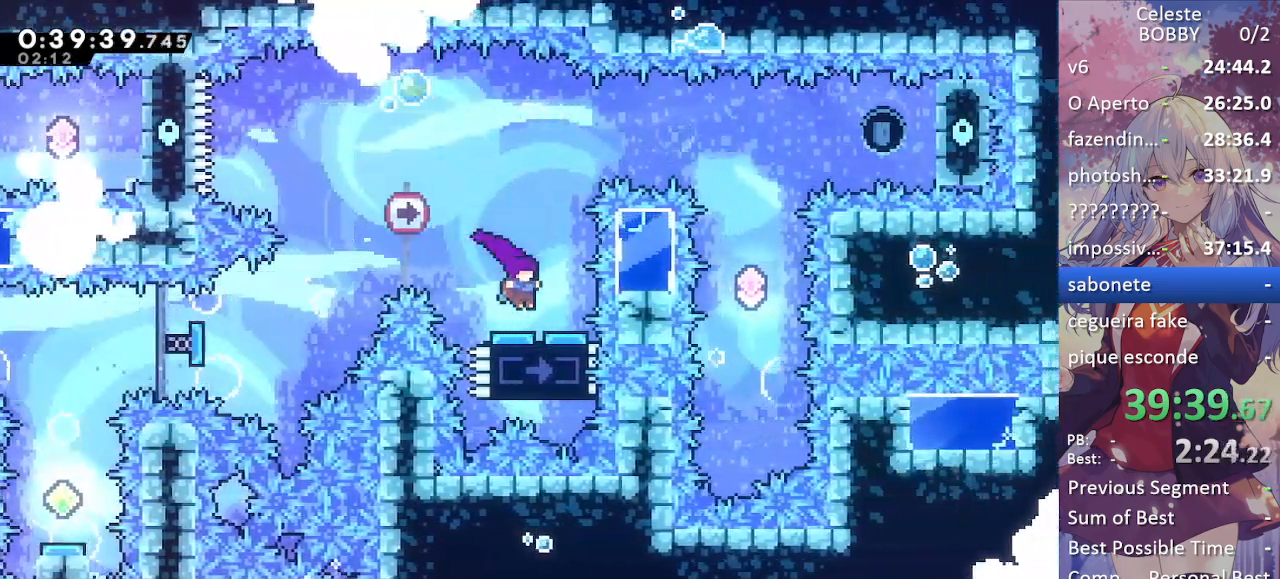
{"keys": [], "events": [[184, "down", "up"]]}
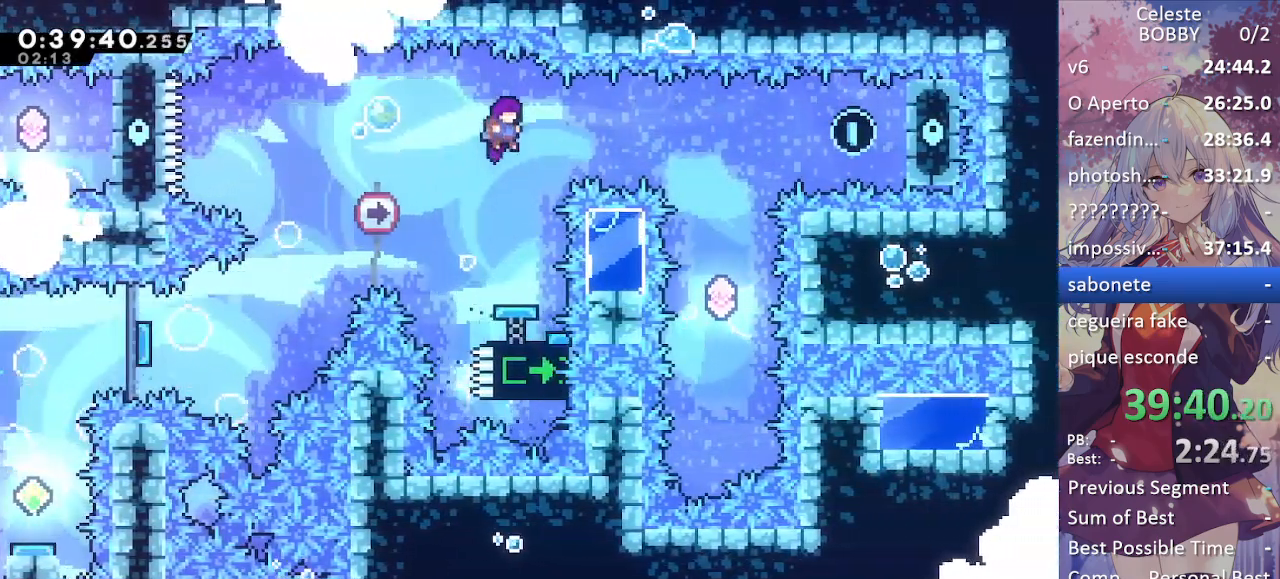
{"keys": [], "events": [[100, "right", "down"], [150, "dash", "down"], [350, "dash", "up"], [367, "right", "up"]]}
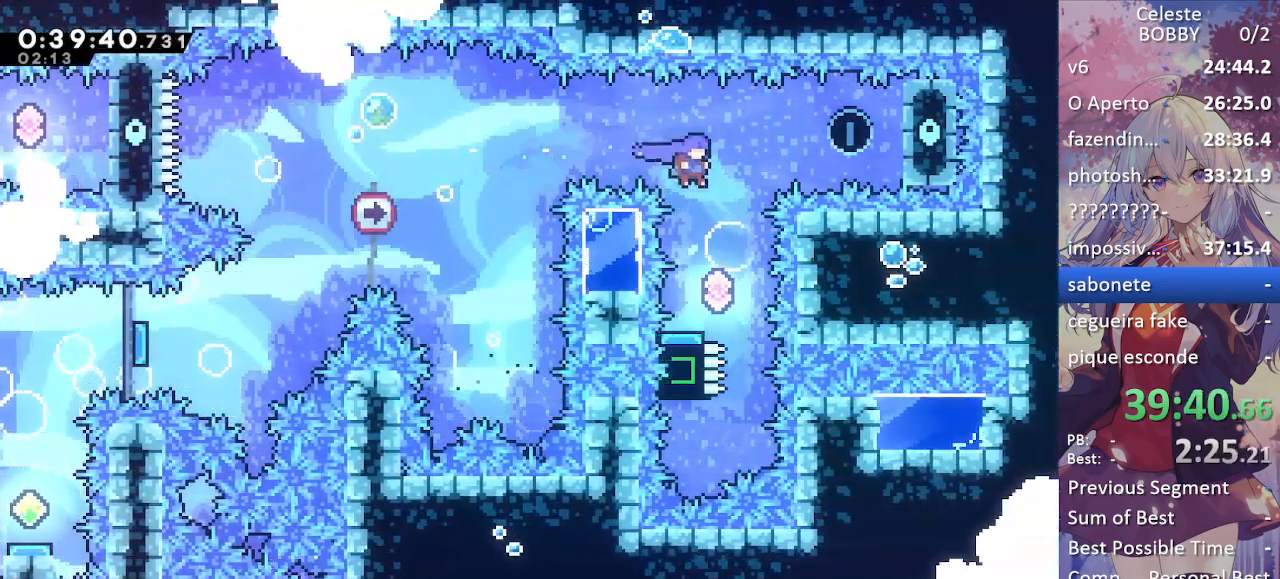
{"keys": [], "events": []}
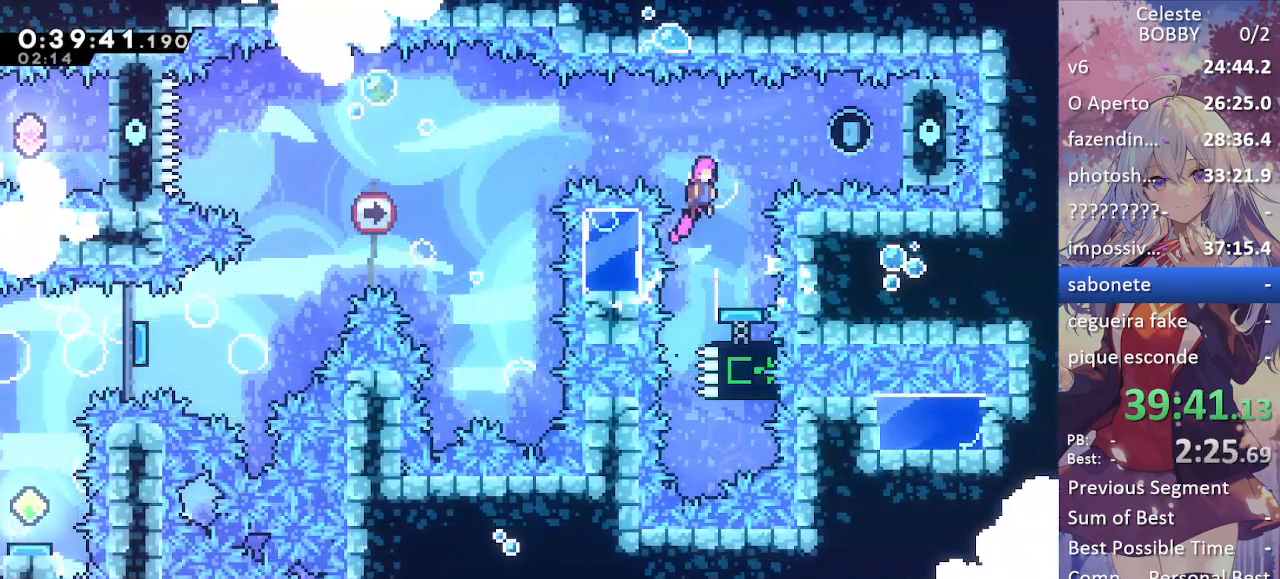
{"keys": ["grab", "right"], "events": [[34, "right", "down"], [117, "dash", "down"], [267, "grab", "down"], [367, "dash", "up"]]}
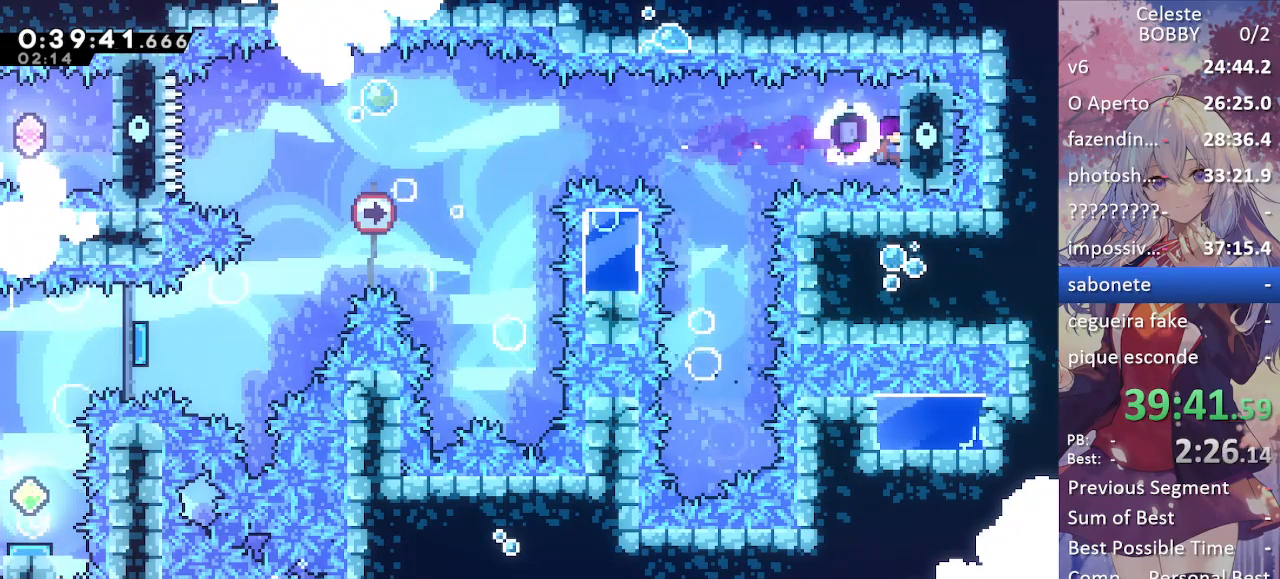
{"keys": ["grab"], "events": [[50, "right", "up"]]}
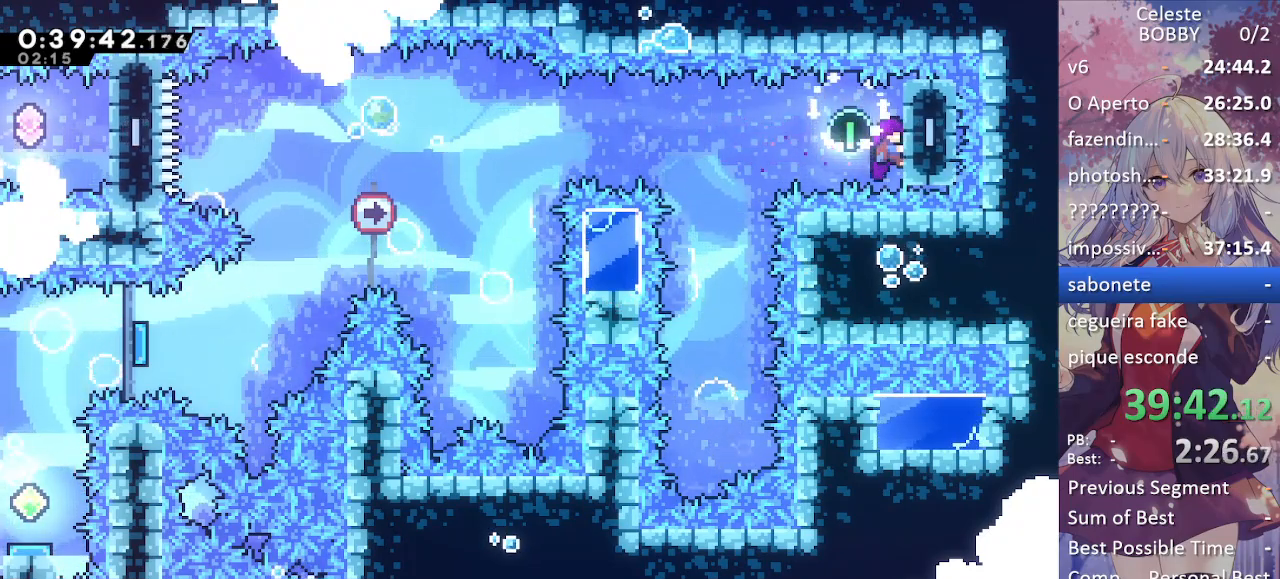
{"keys": ["grab", "left"], "events": [[117, "left", "down"]]}
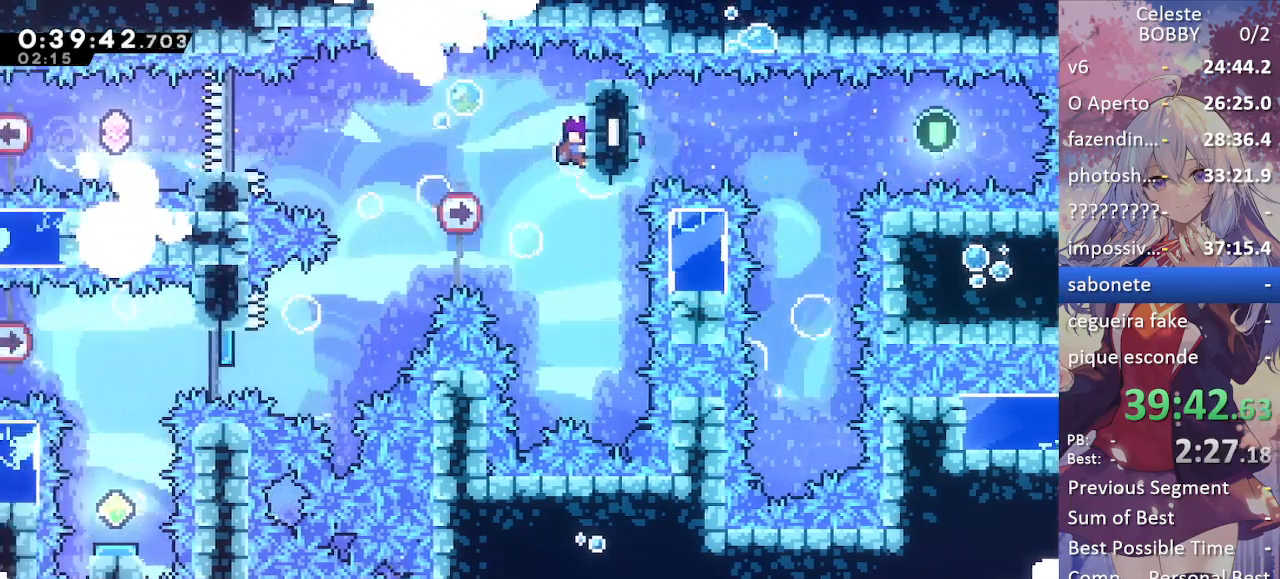
{"keys": ["jump", "left"], "events": [[417, "jump", "down"], [467, "grab", "up"]]}
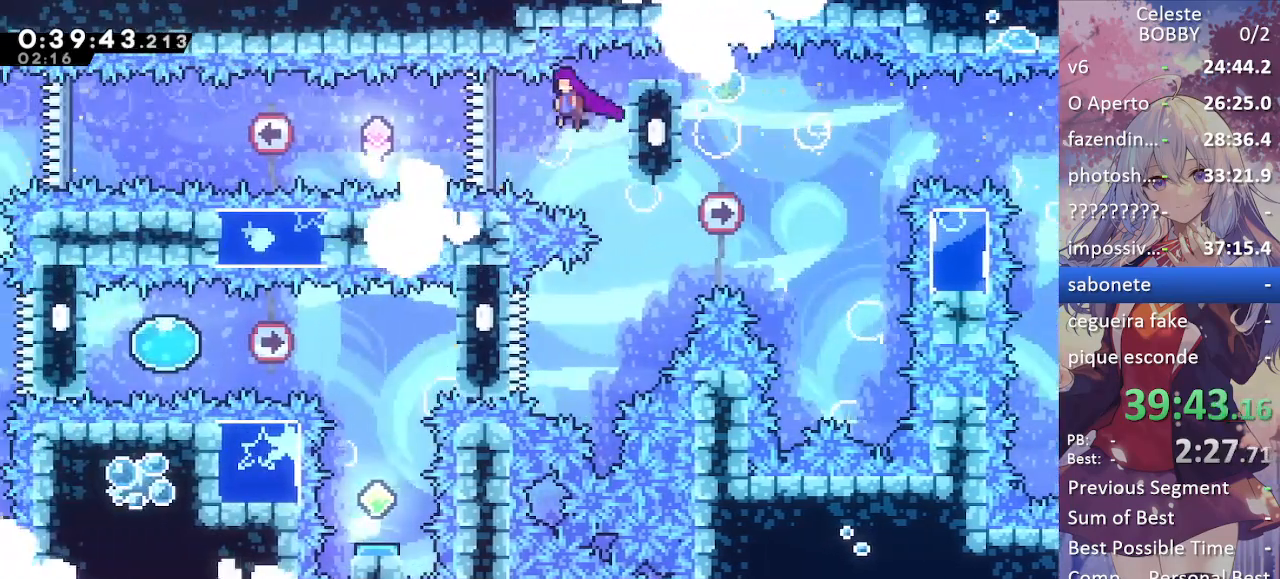
{"keys": ["dash", "left"], "events": [[17, "jump", "up"], [50, "dash", "down"], [184, "dash", "up"], [417, "dash", "down"]]}
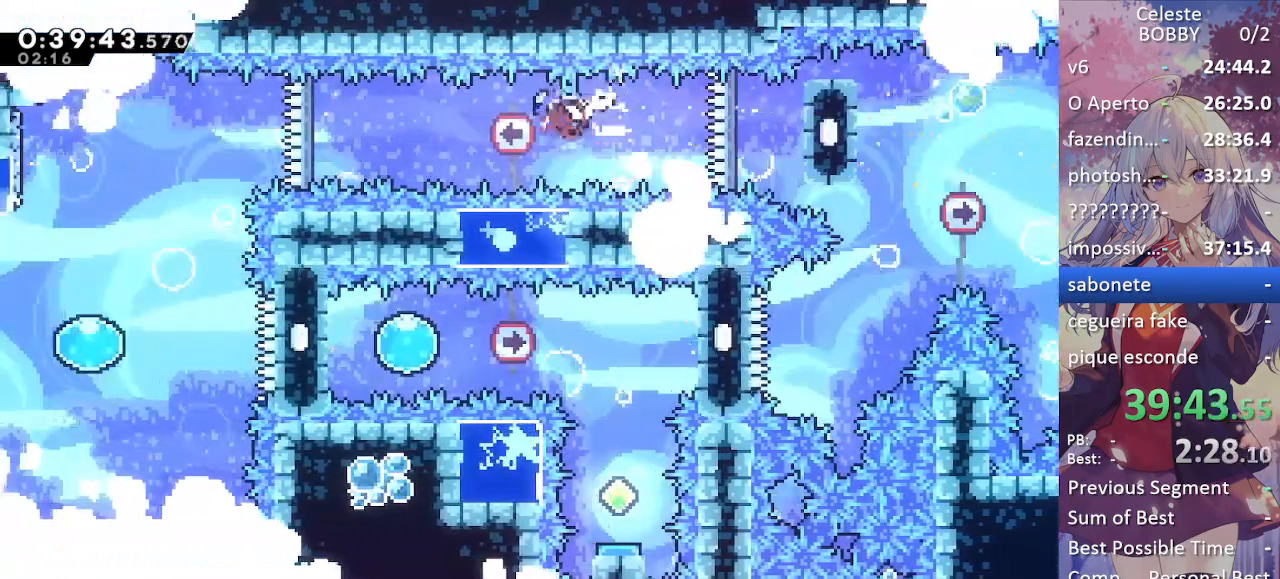
{"keys": ["left"], "events": [[67, "dash", "up"], [350, "dash", "down"], [484, "dash", "up"]]}
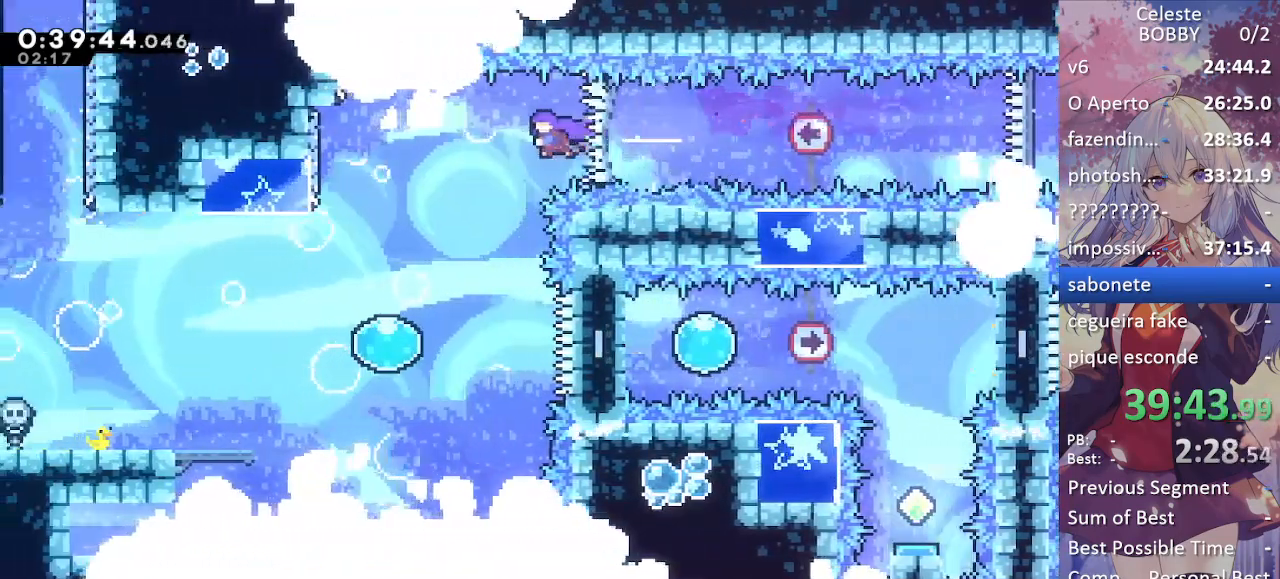
{"keys": ["left"], "events": [[184, "down", "down"], [317, "left", "up"], [367, "down", "up"], [500, "left", "down"]]}